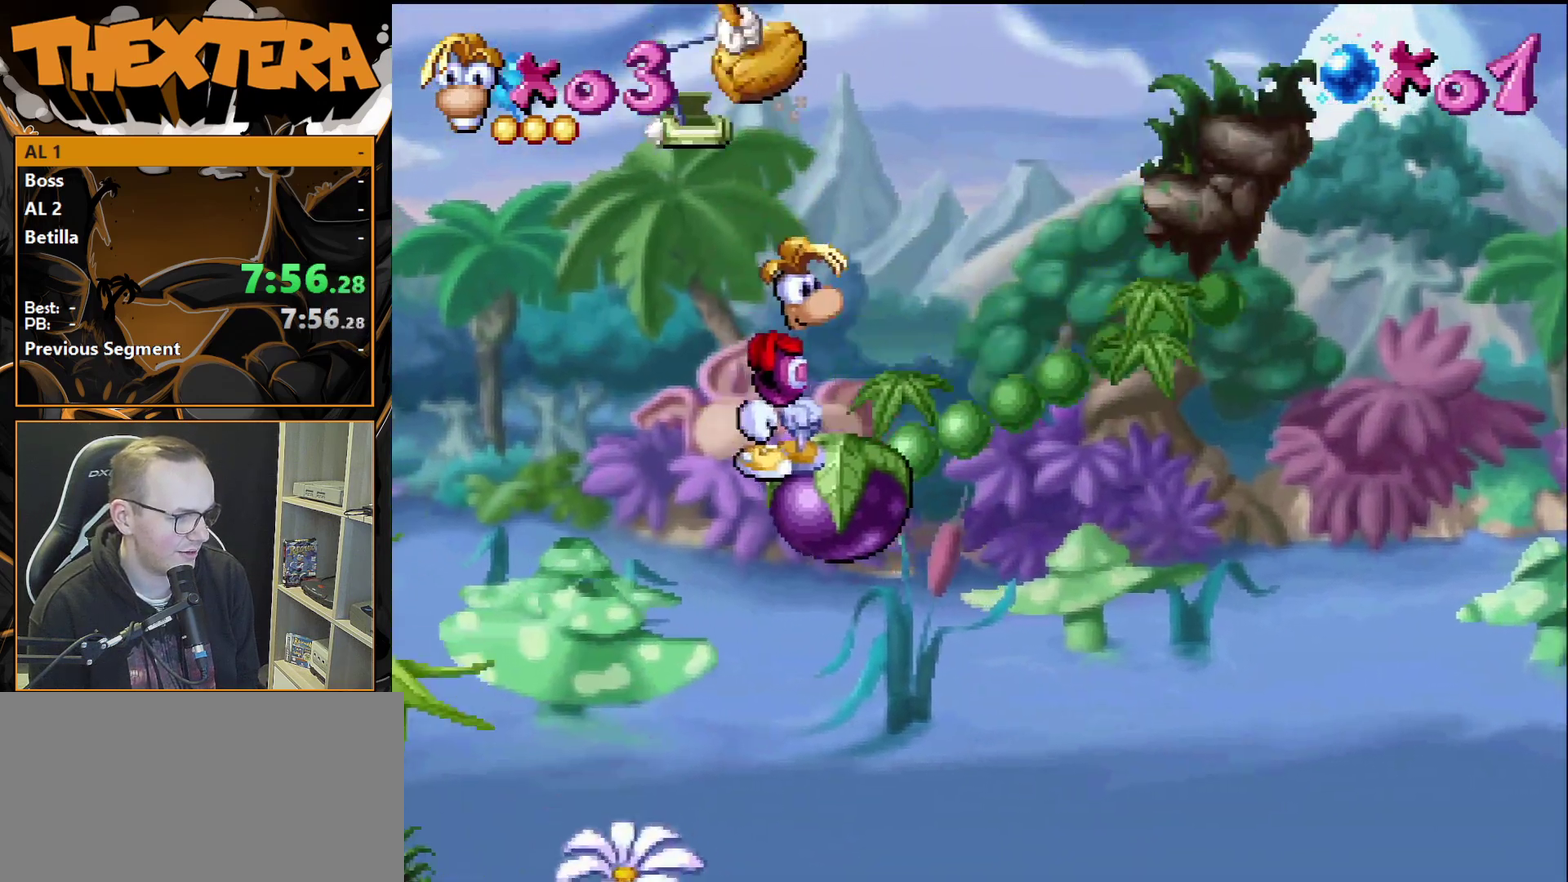
Gameplay with a controller (PlayStation layout); each line is a JSON object with the inputs held at the frame after it (dt_ms = milliseconds from this image to that frame). "events" lists button and stick changes between this image and that frame as [ms after this image, input, new state], when the widget could be followed in between. Not read: L3 R3.
{"dt_ms": 600, "buttons": [], "events": [[500, "DPAD_RIGHT", "down"], [583, "DPAD_RIGHT", "up"]]}
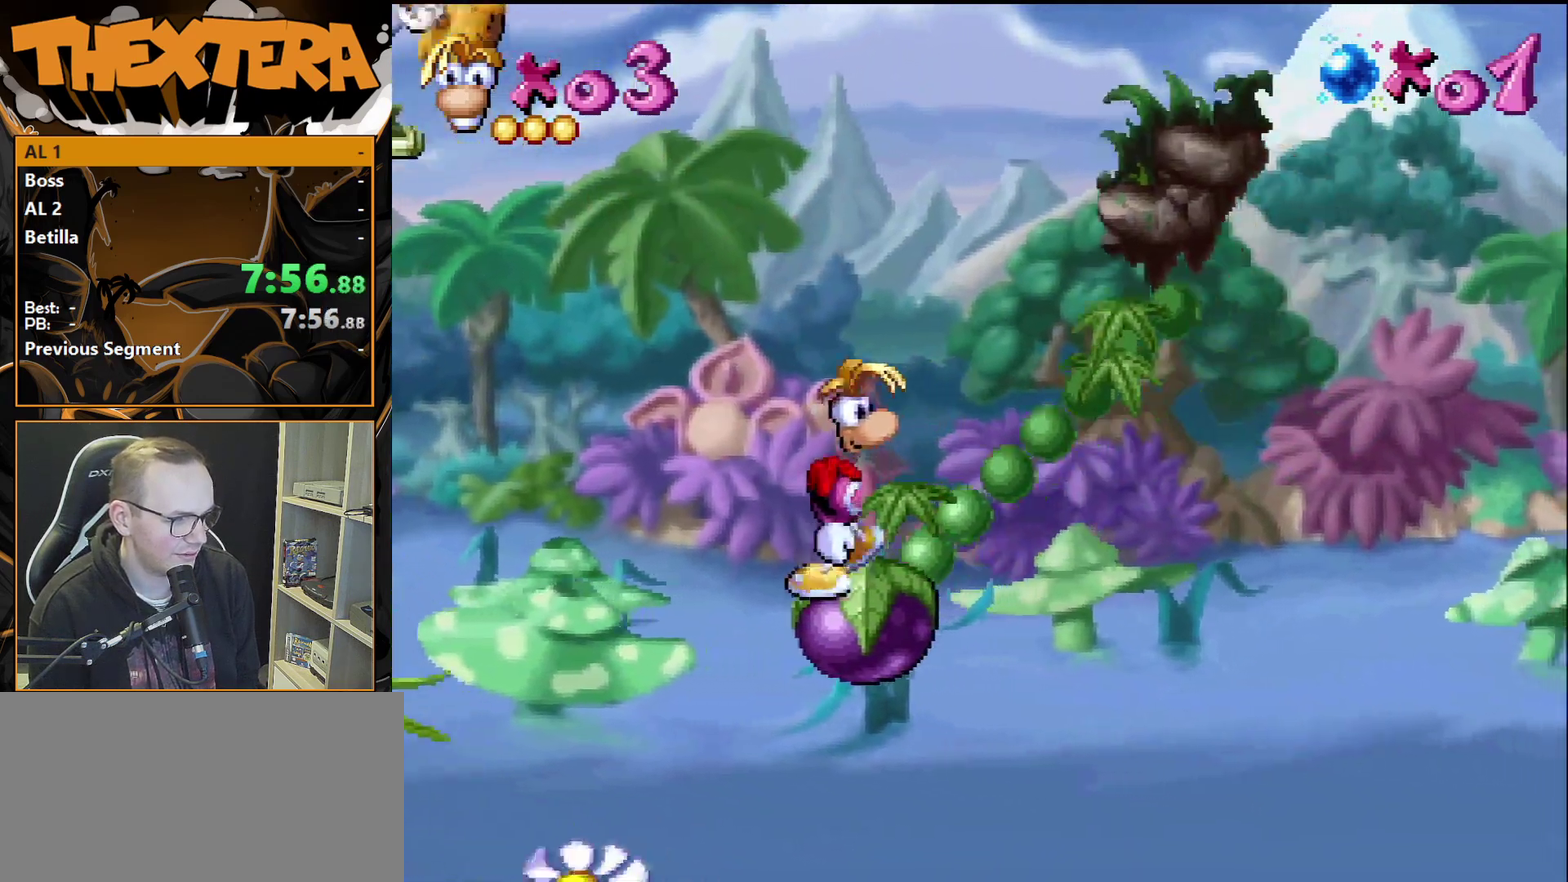
{"dt_ms": 400, "buttons": [], "events": []}
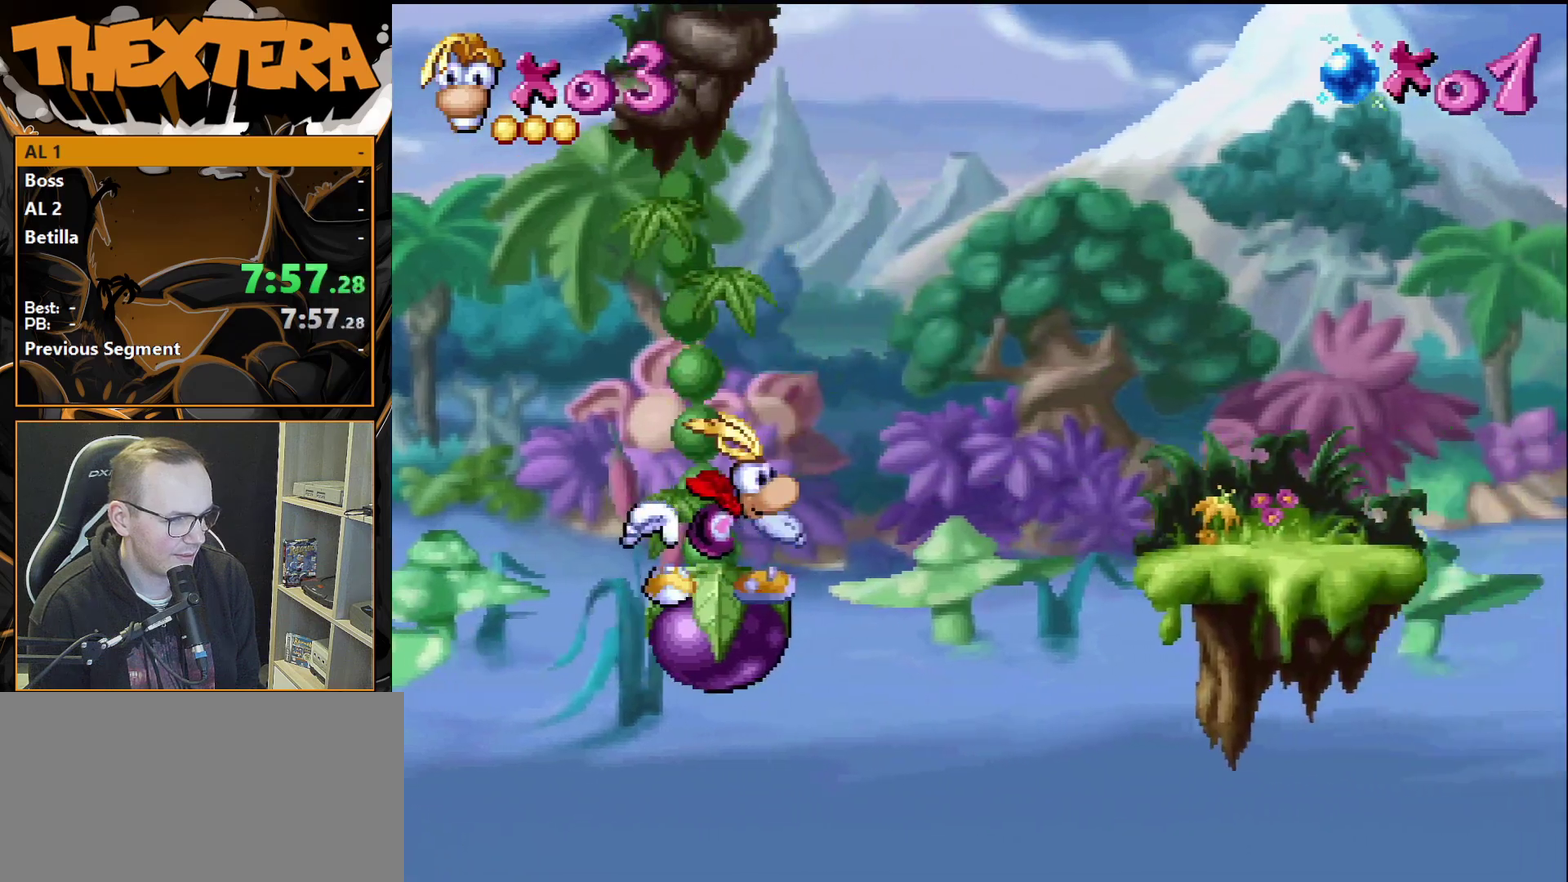
{"dt_ms": 500, "buttons": [], "events": []}
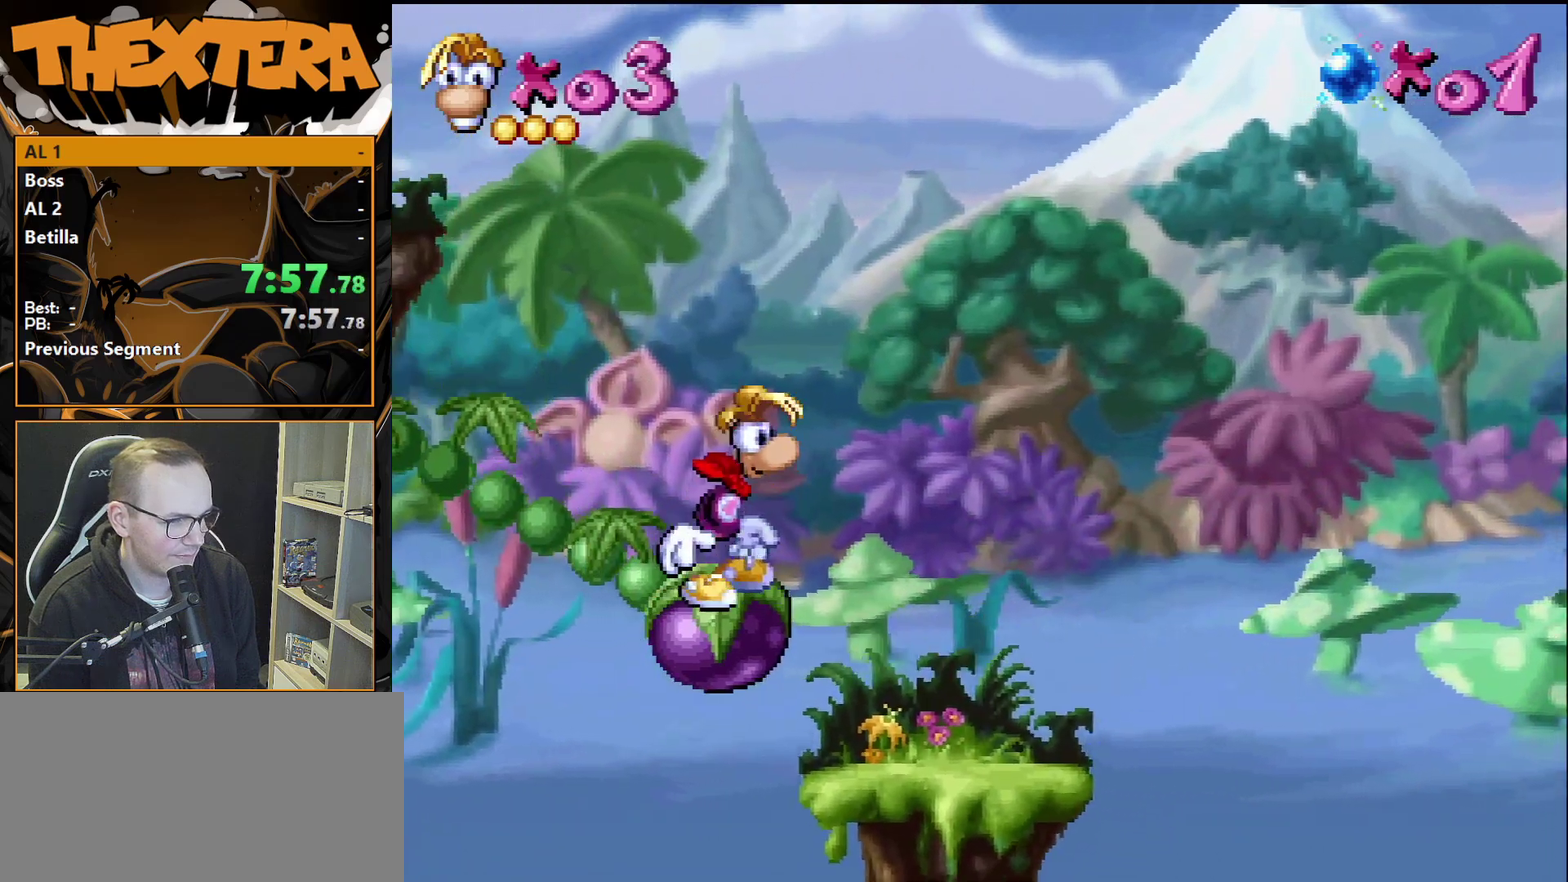
{"dt_ms": 500, "buttons": ["DPAD_RIGHT"], "events": [[250, "DPAD_RIGHT", "down"]]}
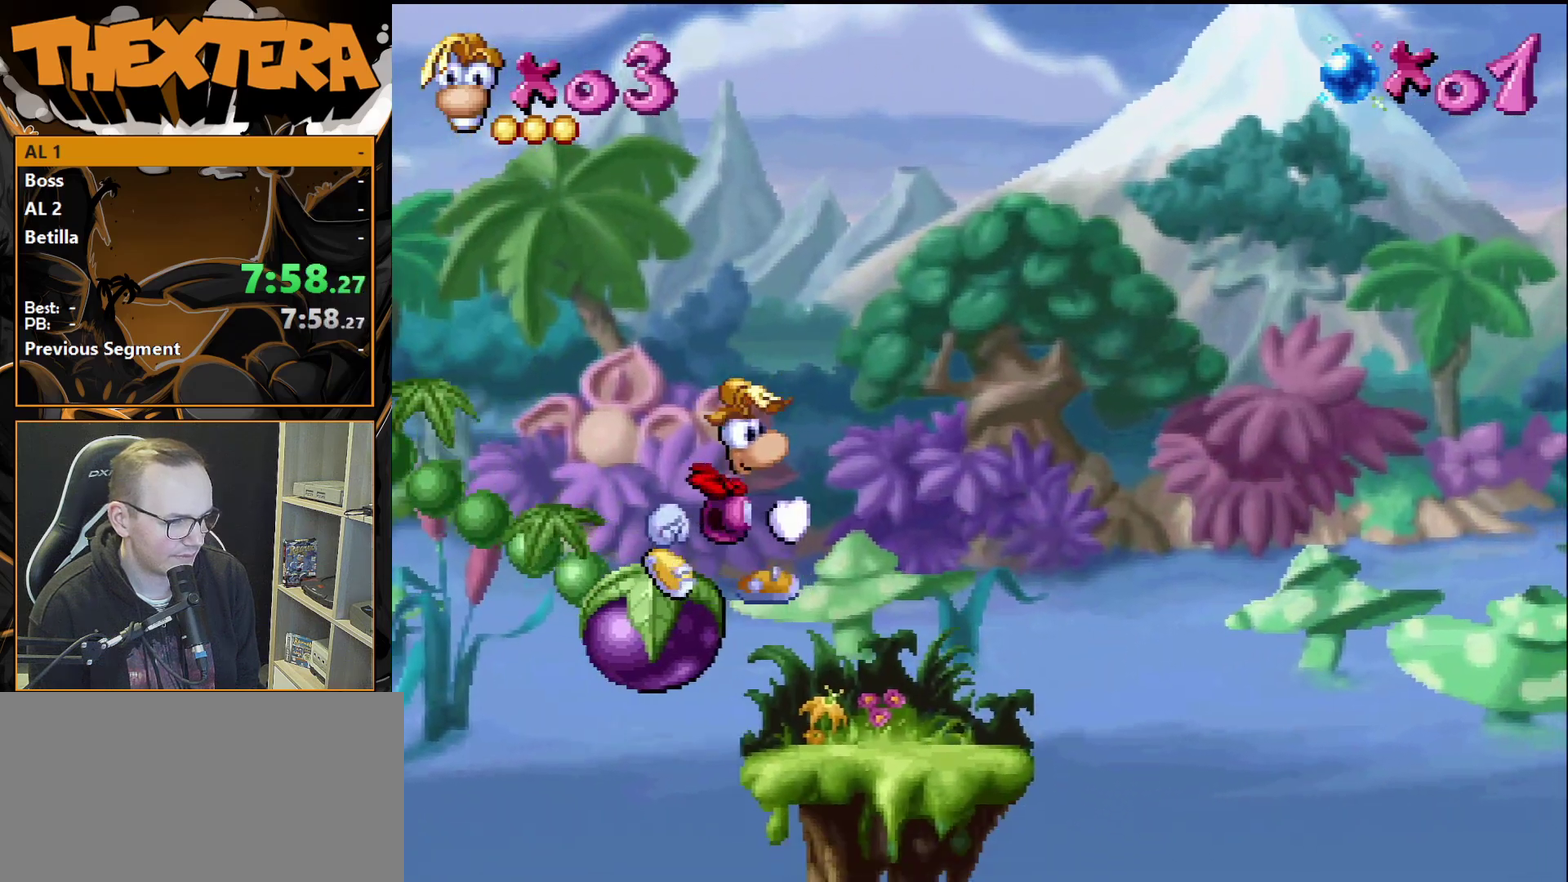
{"dt_ms": 600, "buttons": [], "events": [[533, "DPAD_RIGHT", "up"]]}
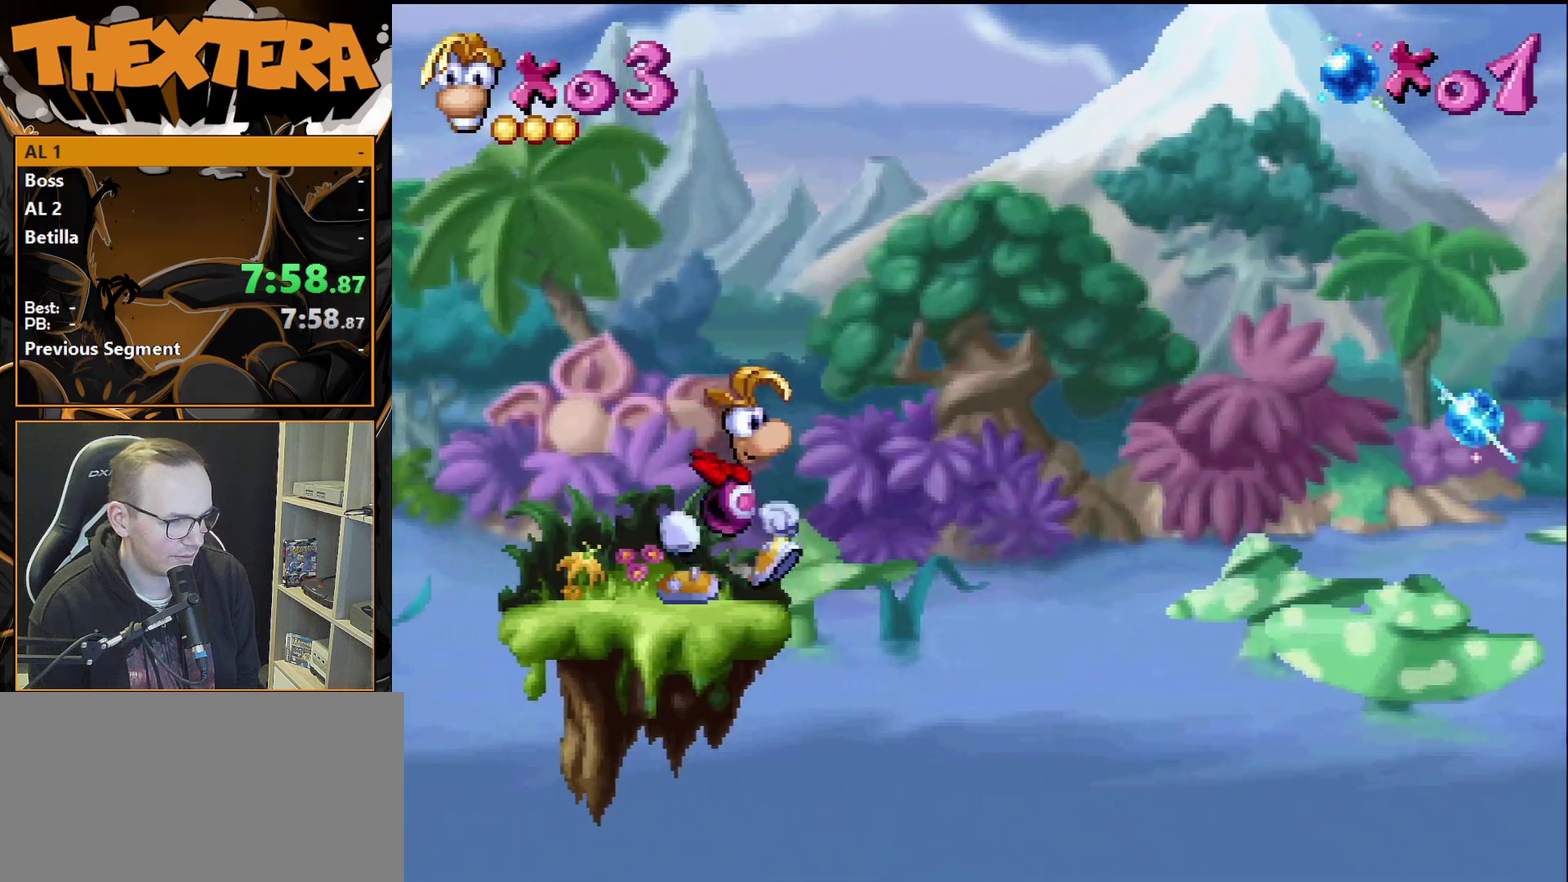
{"dt_ms": 400, "buttons": [], "events": []}
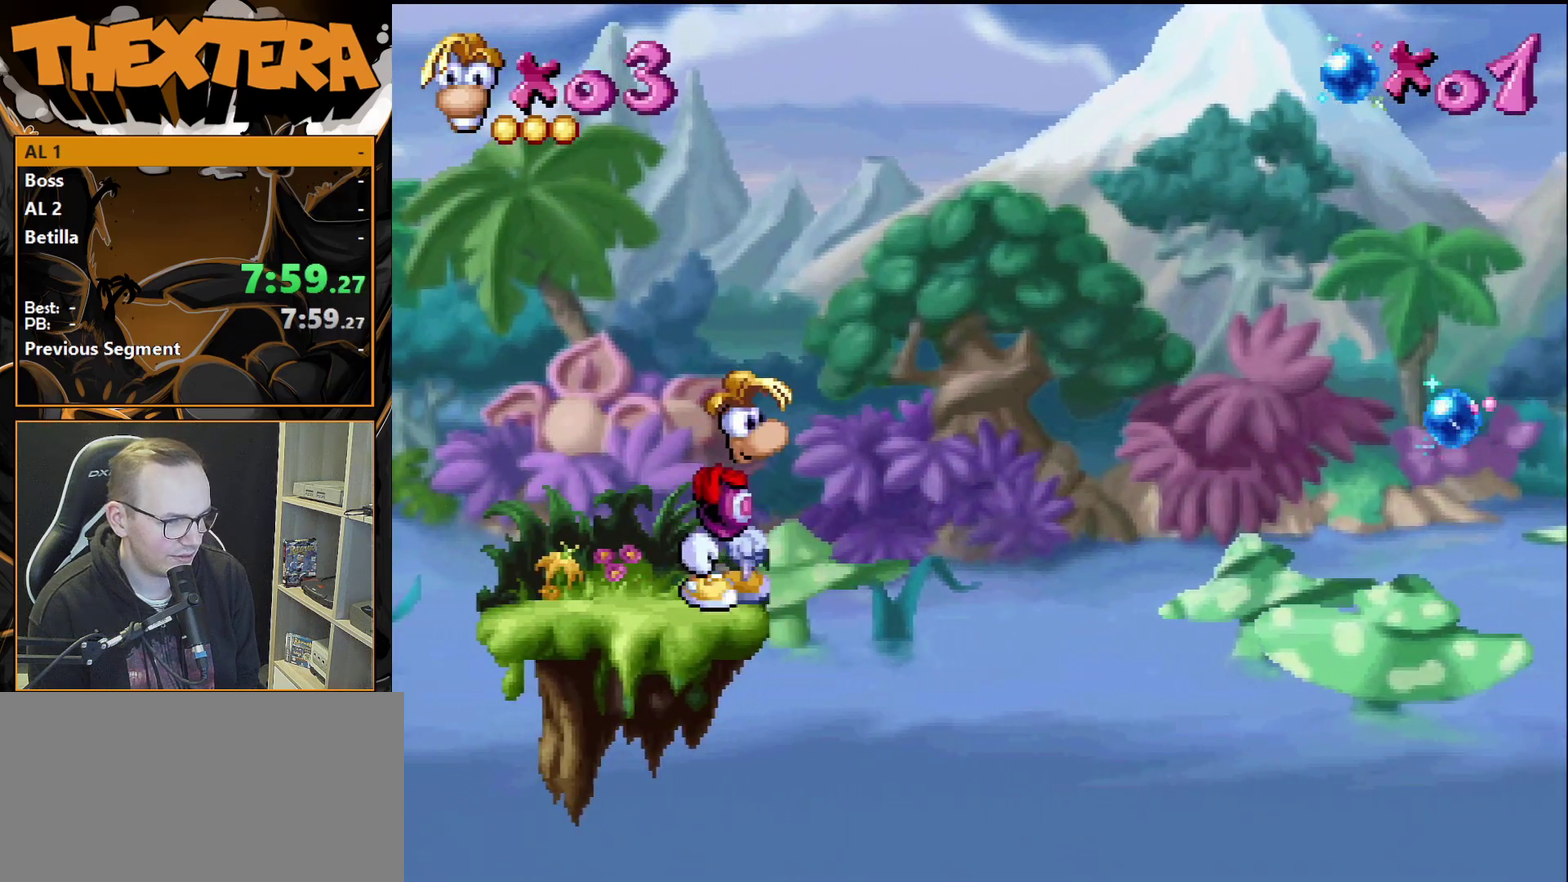
{"dt_ms": 500, "buttons": [], "events": []}
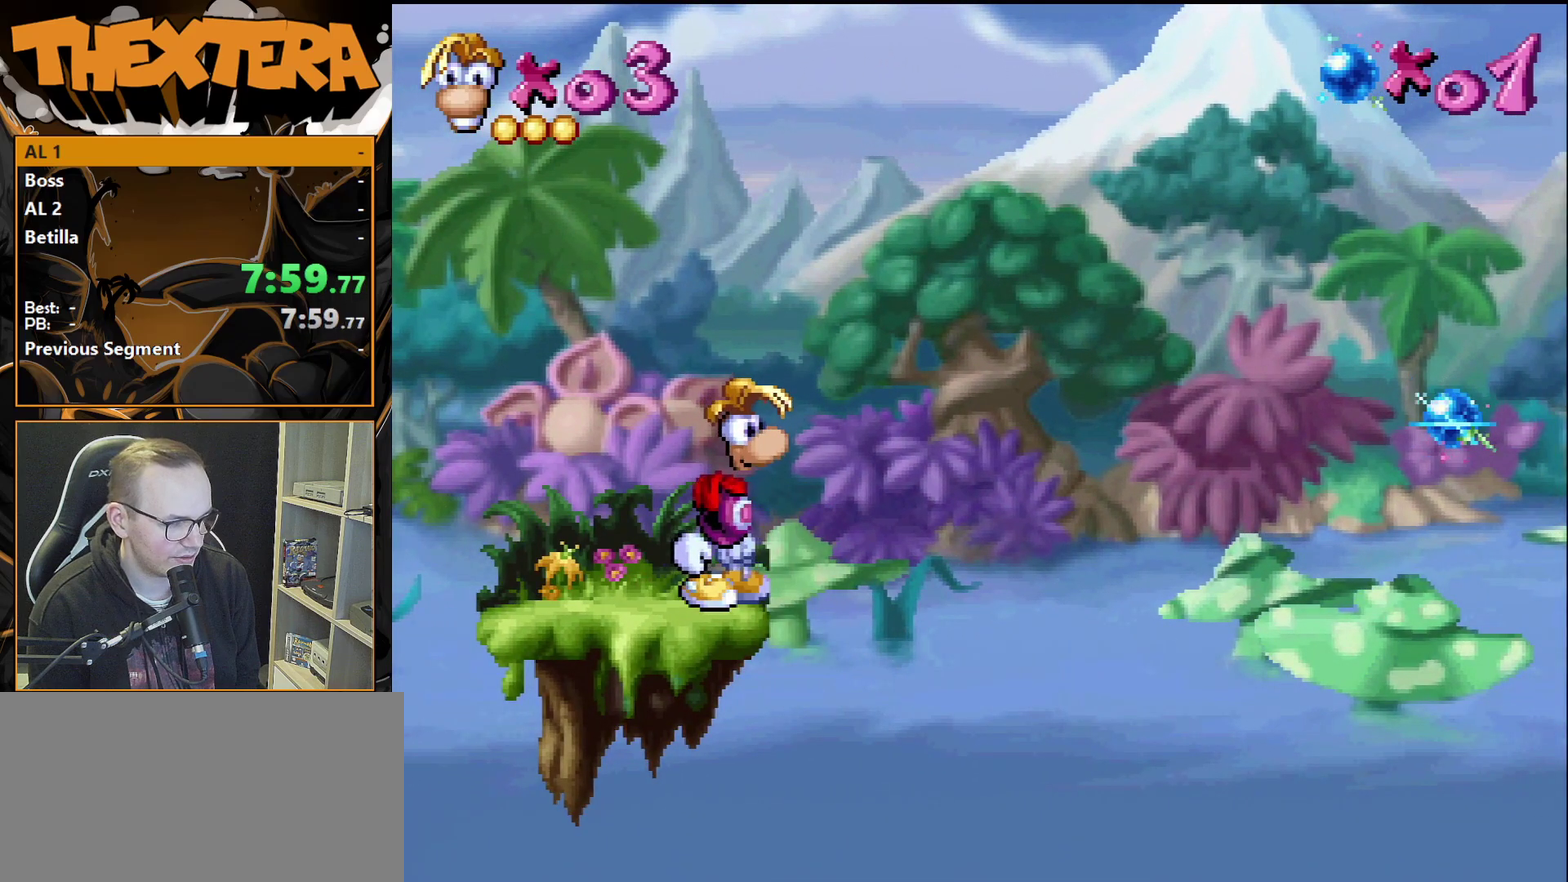
{"dt_ms": 500, "buttons": [], "events": []}
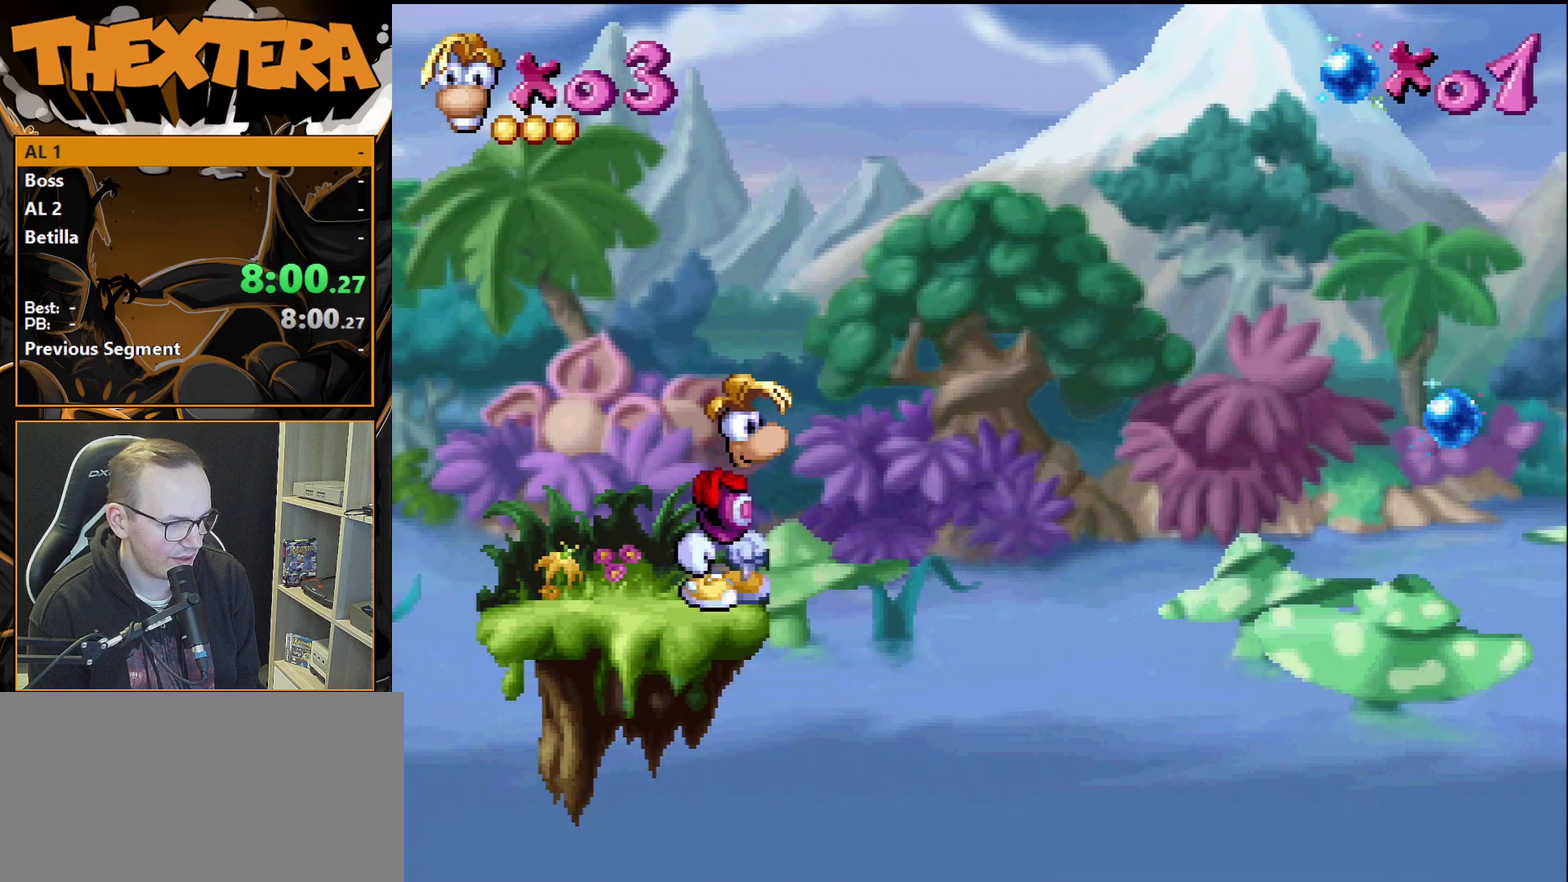
{"dt_ms": 300, "buttons": [], "events": [[50, "CROSS", "down"], [50, "DPAD_RIGHT", "down"], [217, "CROSS", "up"], [250, "DPAD_RIGHT", "up"]]}
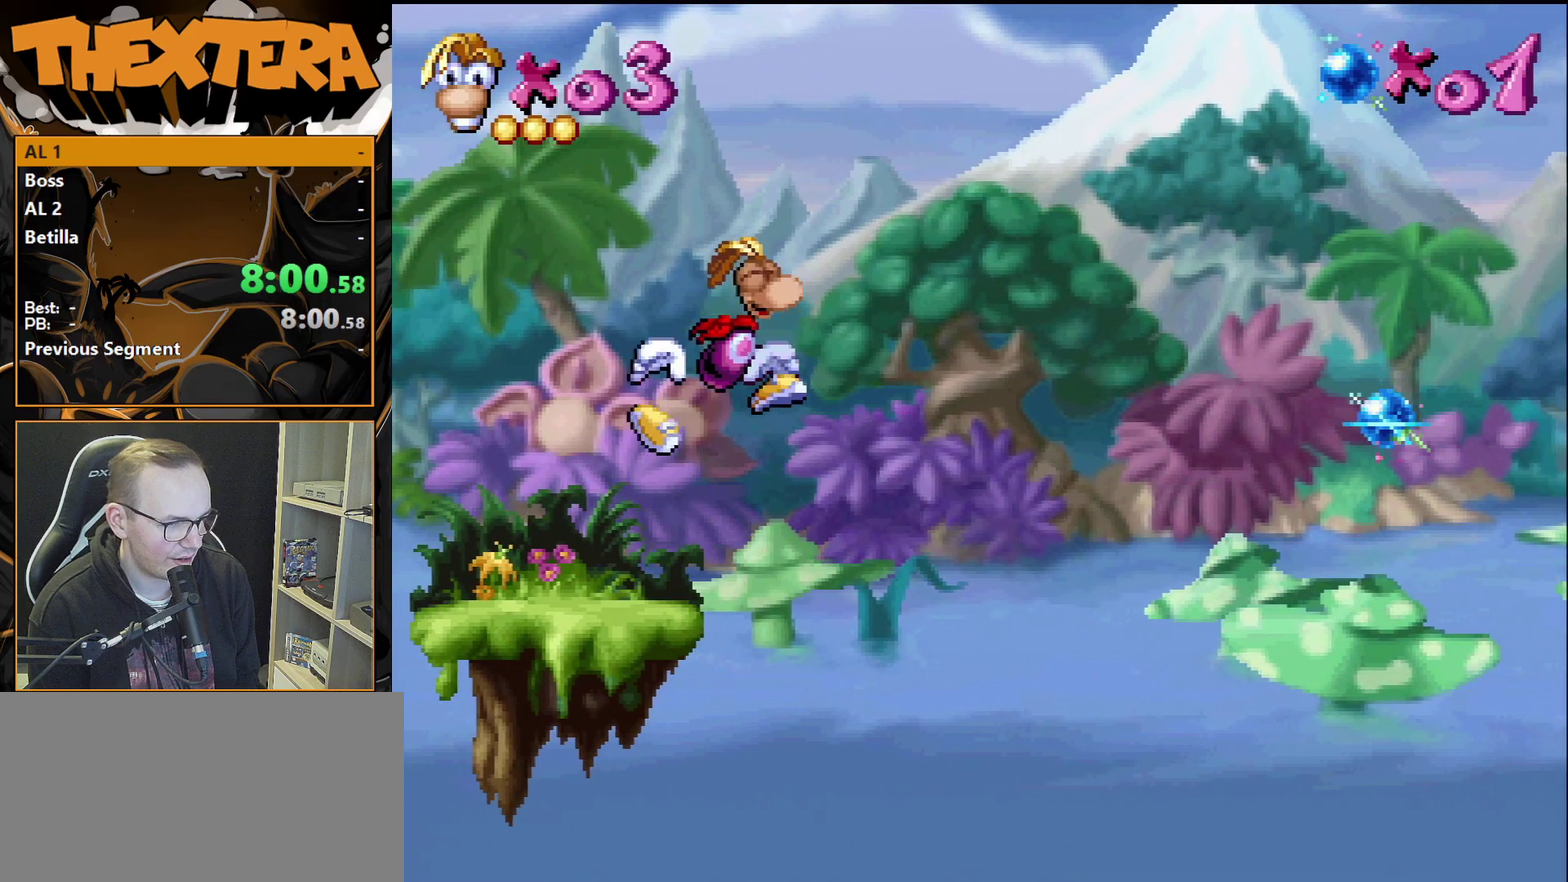
{"dt_ms": 400, "buttons": [], "events": [[17, "DPAD_LEFT", "down"], [350, "DPAD_LEFT", "up"]]}
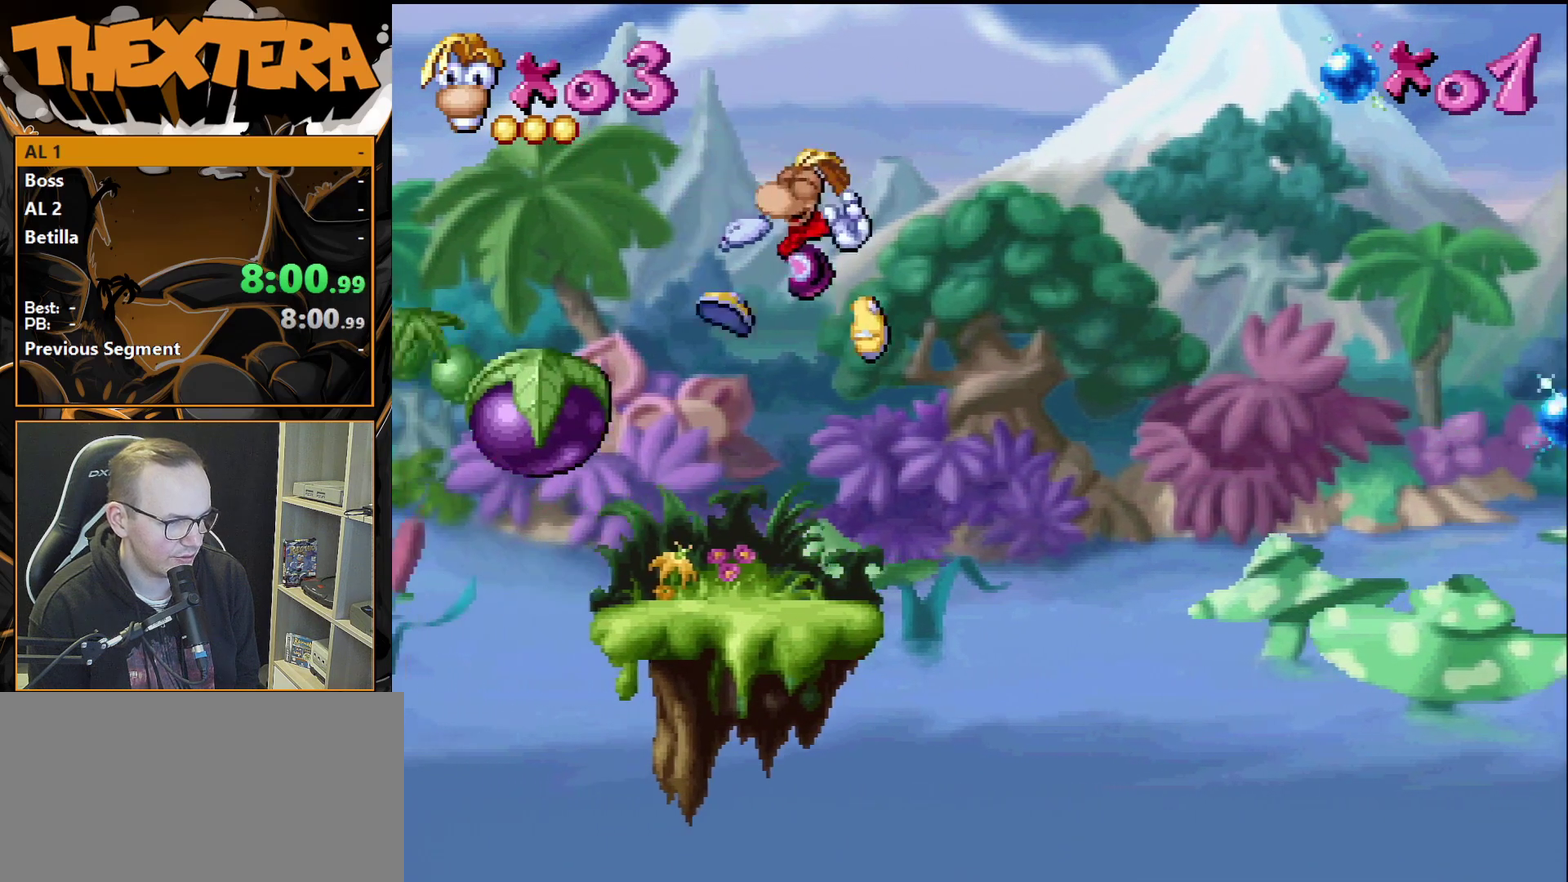
{"dt_ms": 300, "buttons": [], "events": []}
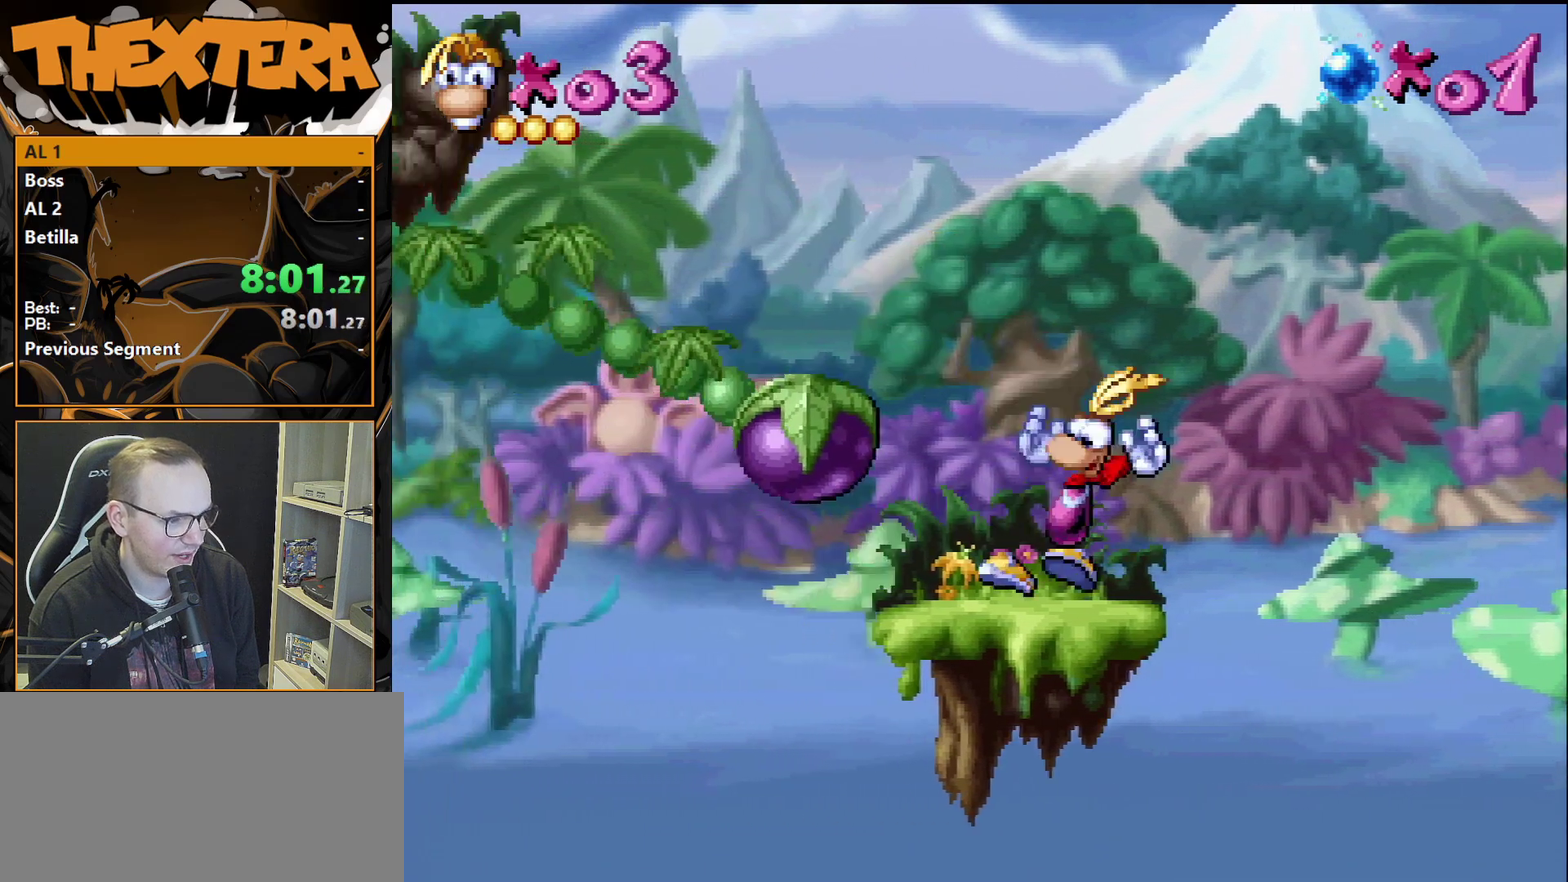
{"dt_ms": 300, "buttons": [], "events": [[183, "DPAD_RIGHT", "down"], [283, "DPAD_RIGHT", "up"]]}
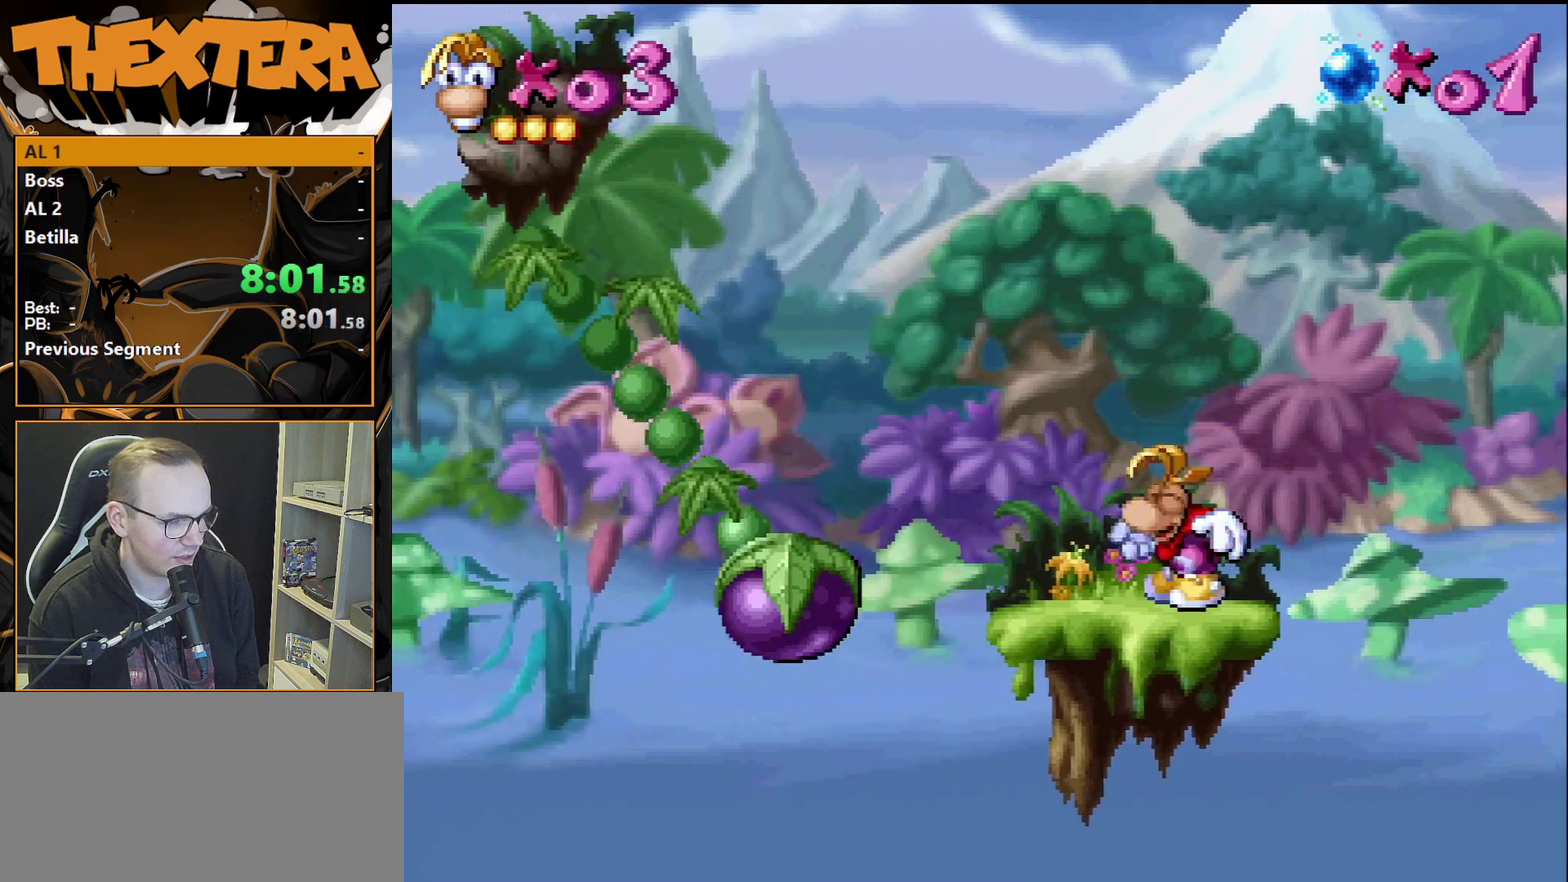
{"dt_ms": 800, "buttons": [], "events": [[433, "DPAD_LEFT", "down"], [717, "DPAD_LEFT", "up"]]}
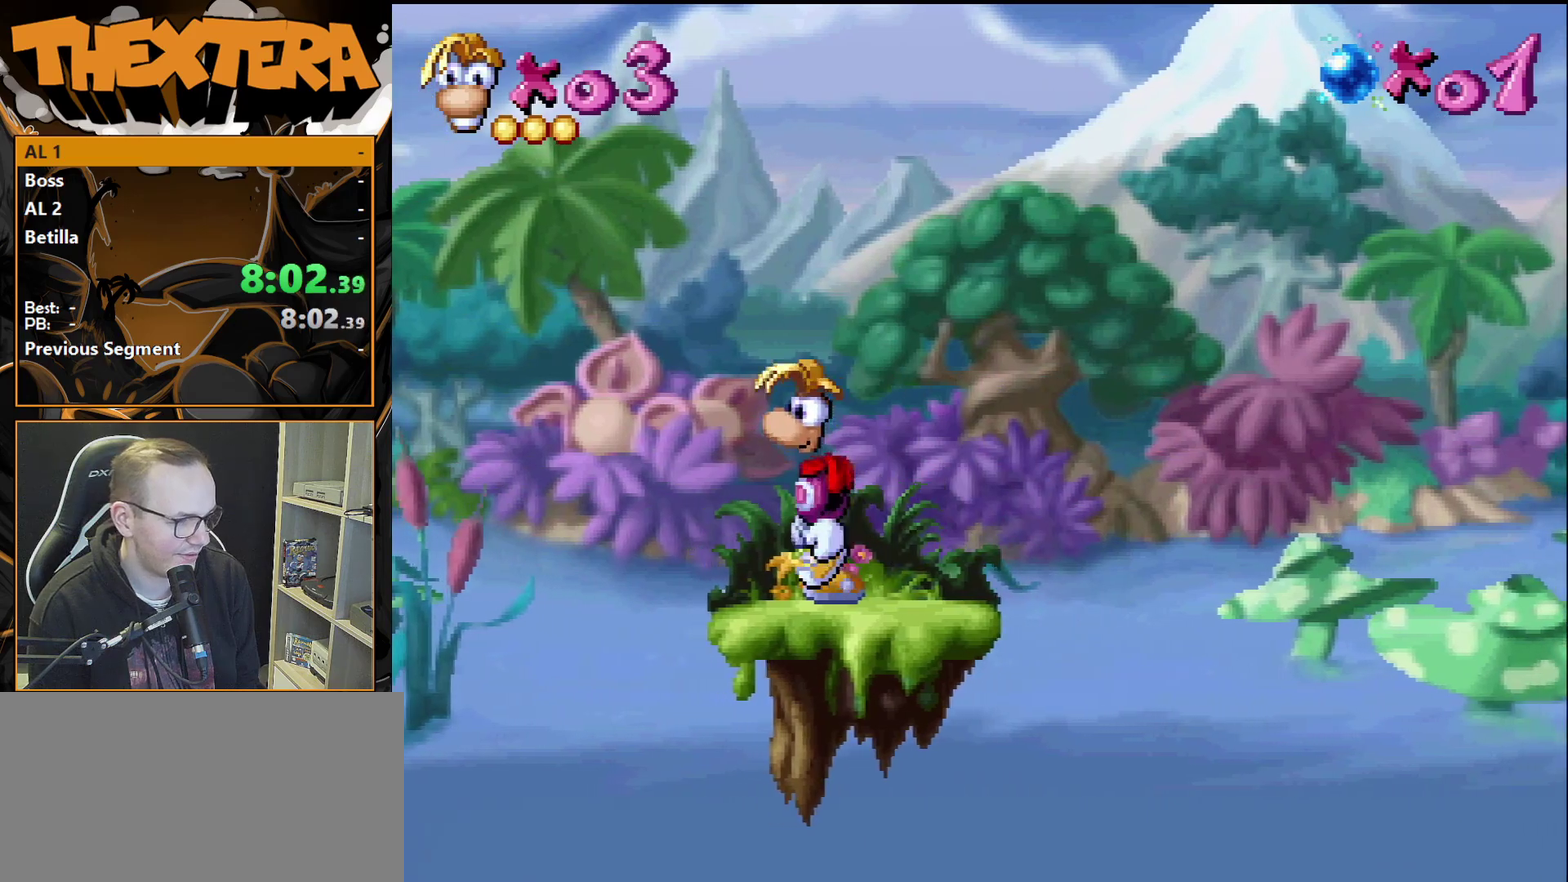
{"dt_ms": 400, "buttons": [], "events": [[133, "DPAD_LEFT", "down"], [183, "DPAD_LEFT", "up"]]}
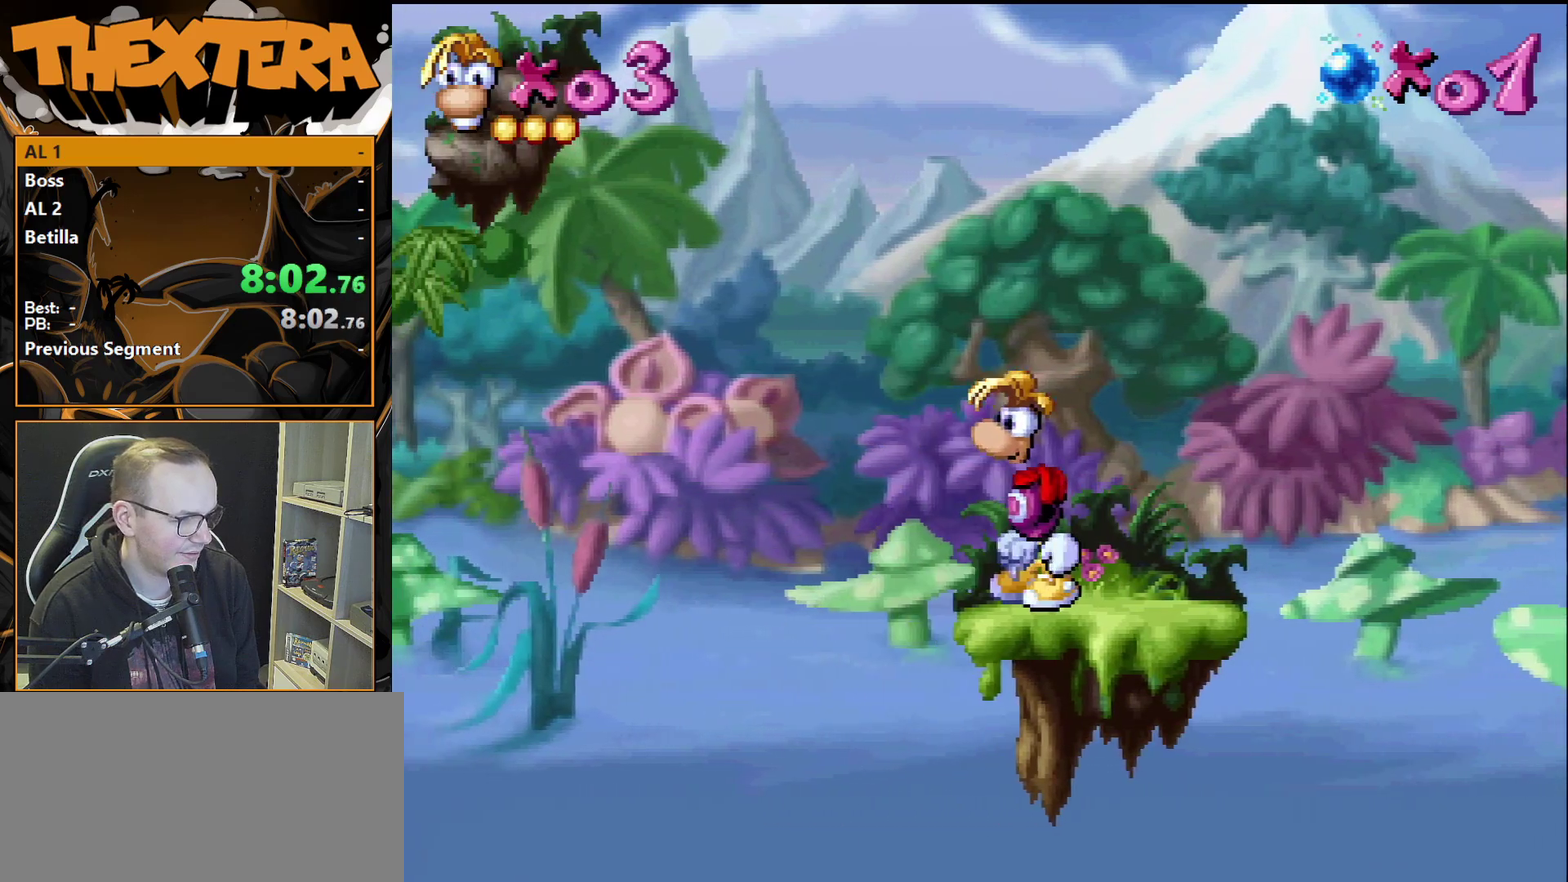
{"dt_ms": 500, "buttons": ["CROSS", "DPAD_LEFT"], "events": [[367, "CROSS", "down"], [383, "DPAD_LEFT", "down"]]}
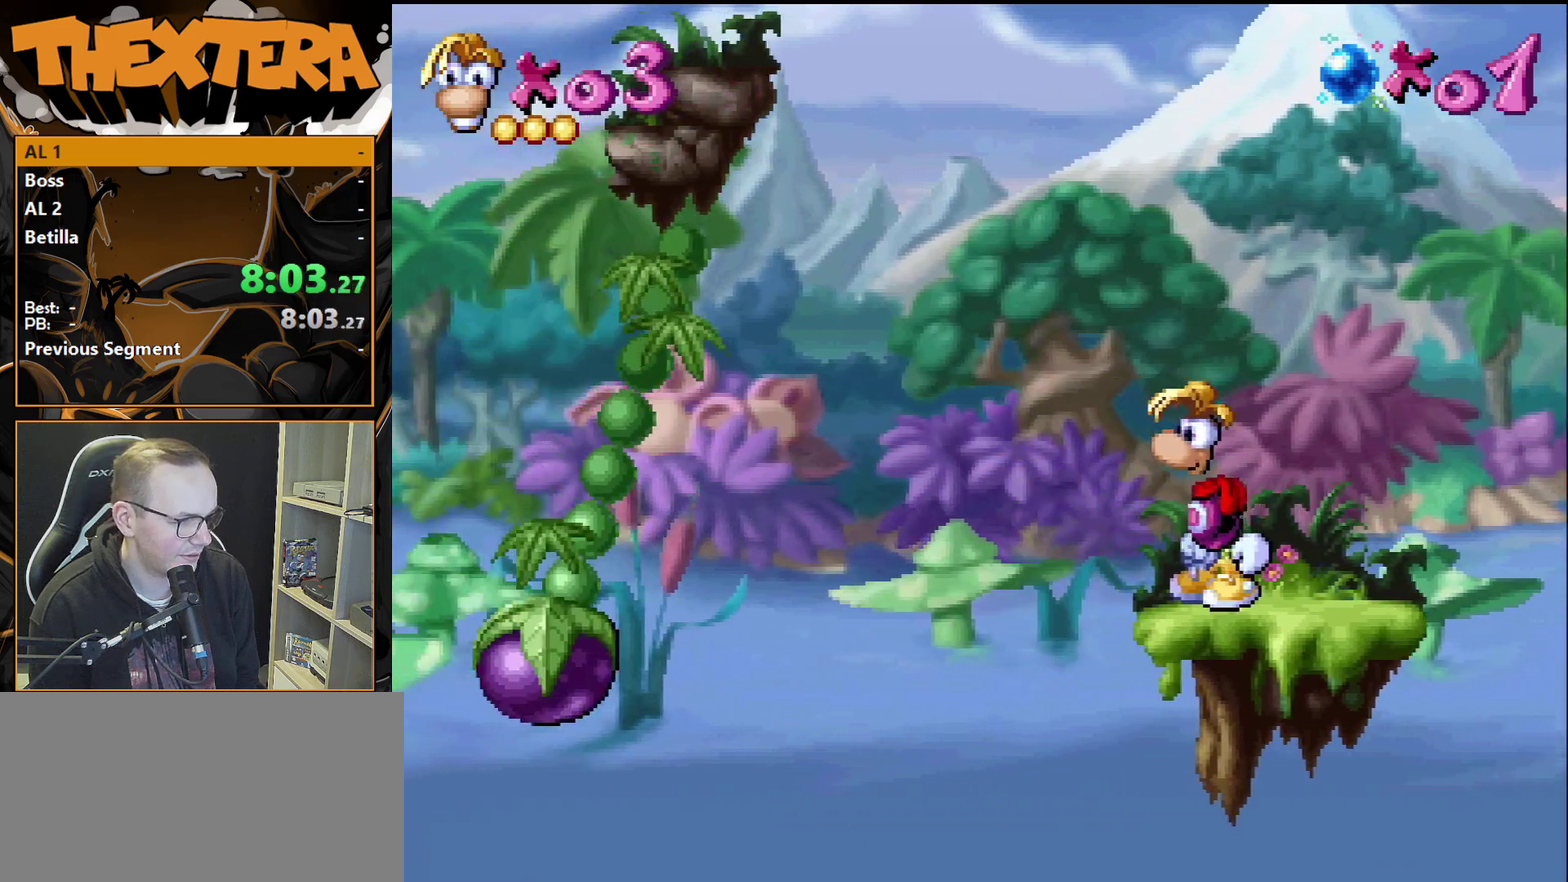
{"dt_ms": 300, "buttons": [], "events": [[17, "CROSS", "up"], [283, "DPAD_LEFT", "up"]]}